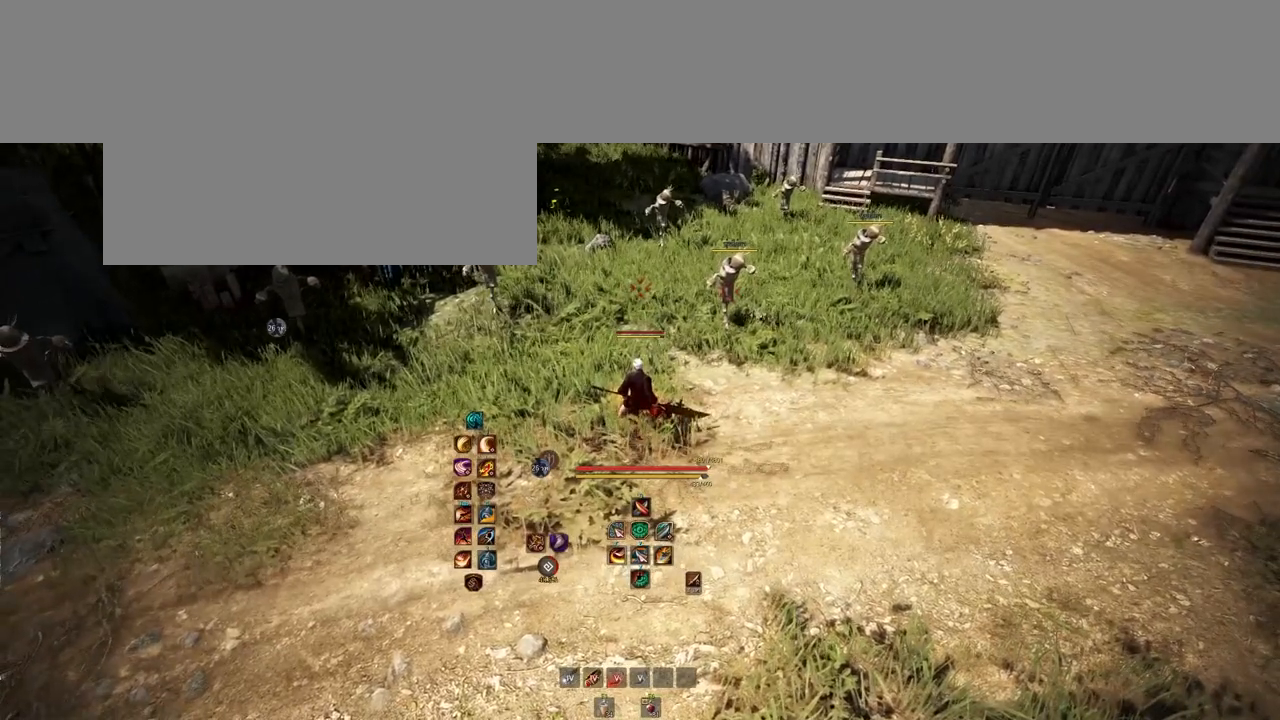
Gameplay with keyboard and mouse; each line is a JSON object with the keys and mouse buttons held at the frame after it. "events" lists presses ("down") and releases ("up") of "a", "b", "d", "e", "f4", "q", "s", "shift", "space", "w", "mouse_left", "mouse_right", "mouse_mb4" and "mouse_mb5" between this image and that frame as [ms after this image, input, new state], when the widget could be followed in between. "mouse_left", "mouse_right", "mouse_mb4", "mouse_mb5" = the "left", "right", "mb4", "mb5" buttons of the "mouse" list. No other keys are recorded. Mouse movement is not recorded.
{"keys": [], "mouse": [], "events": []}
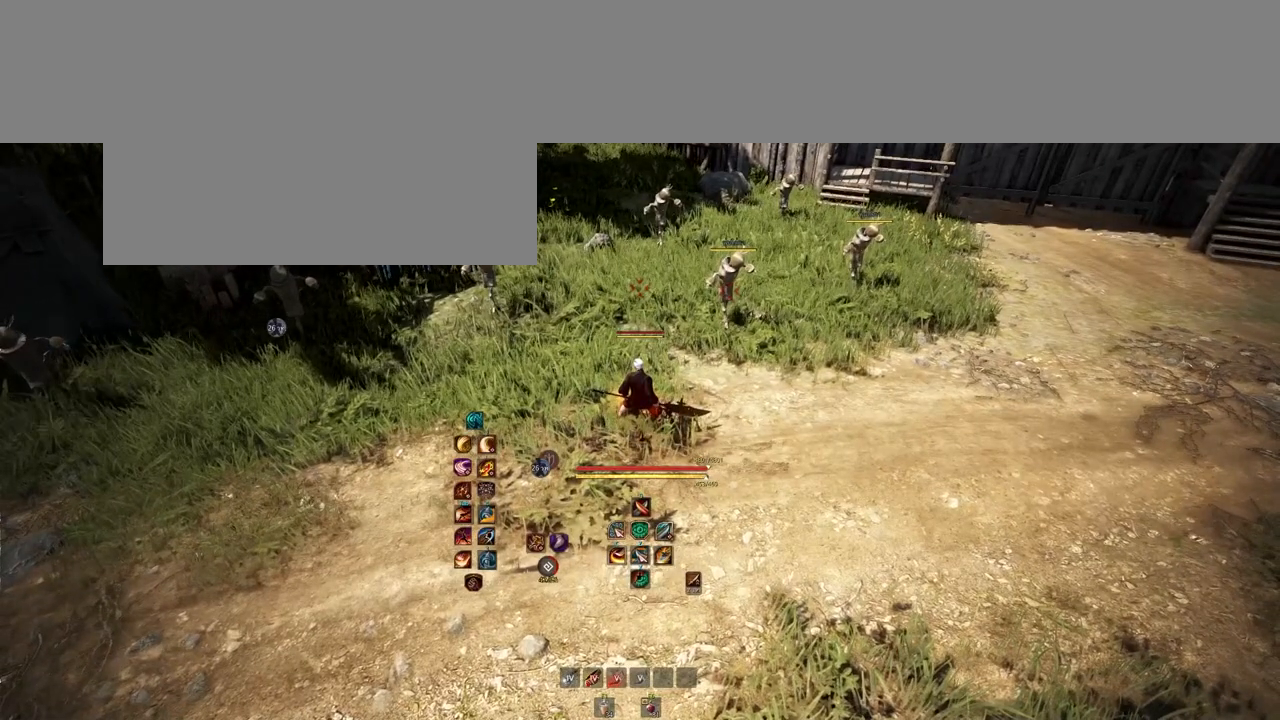
{"keys": ["d"], "mouse": [], "events": [[500, "d", "down"]]}
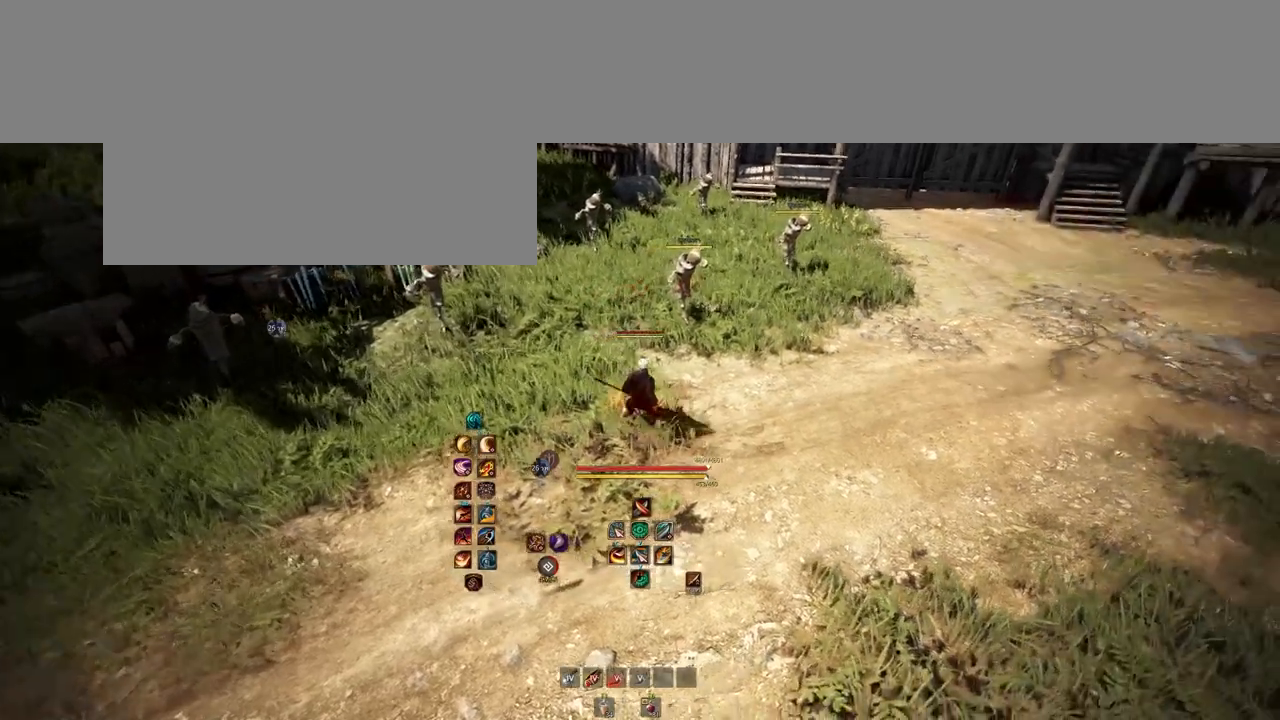
{"keys": [], "mouse": [], "events": [[17, "mouse_left", "down"], [200, "d", "up"], [200, "mouse_left", "up"]]}
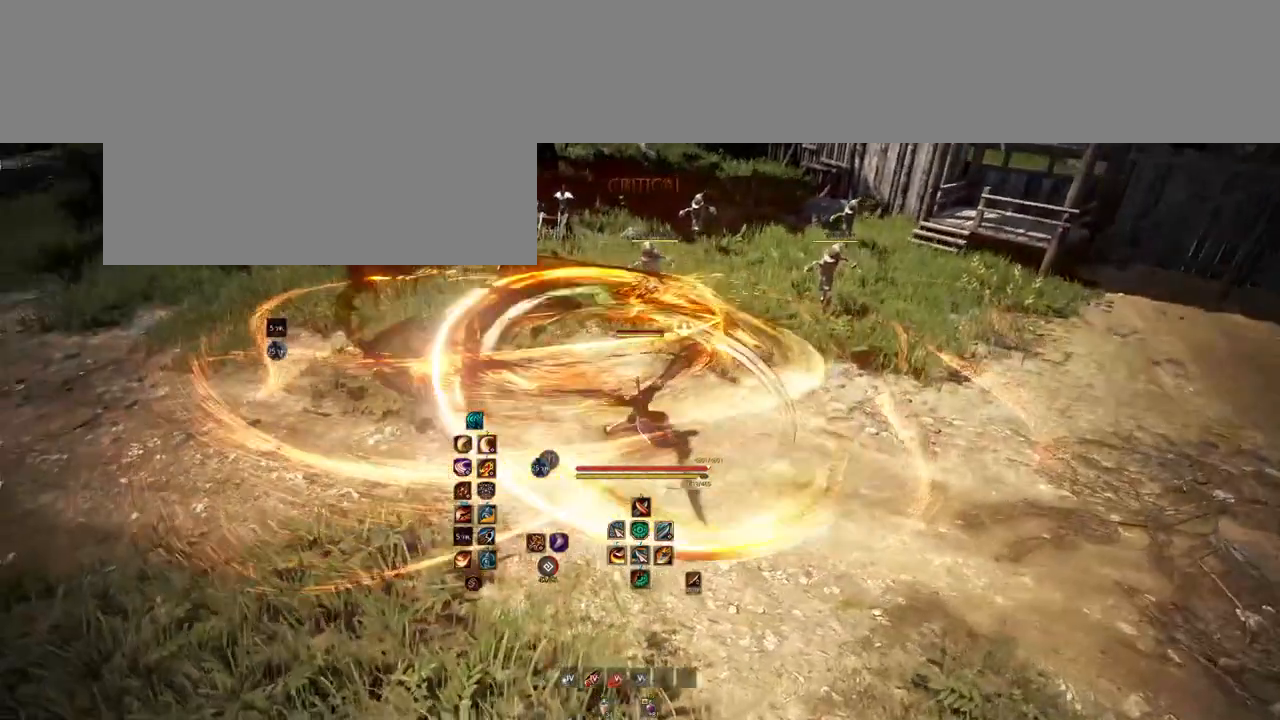
{"keys": [], "mouse": [], "events": []}
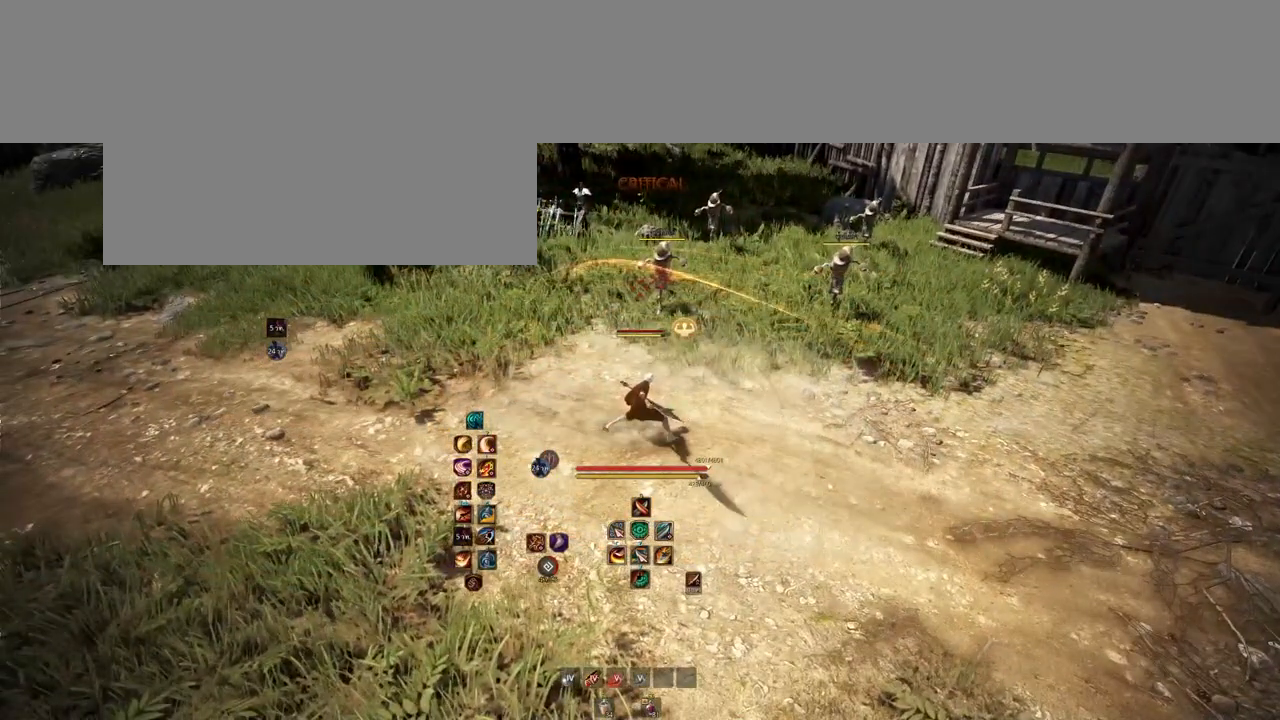
{"keys": [], "mouse": [], "events": []}
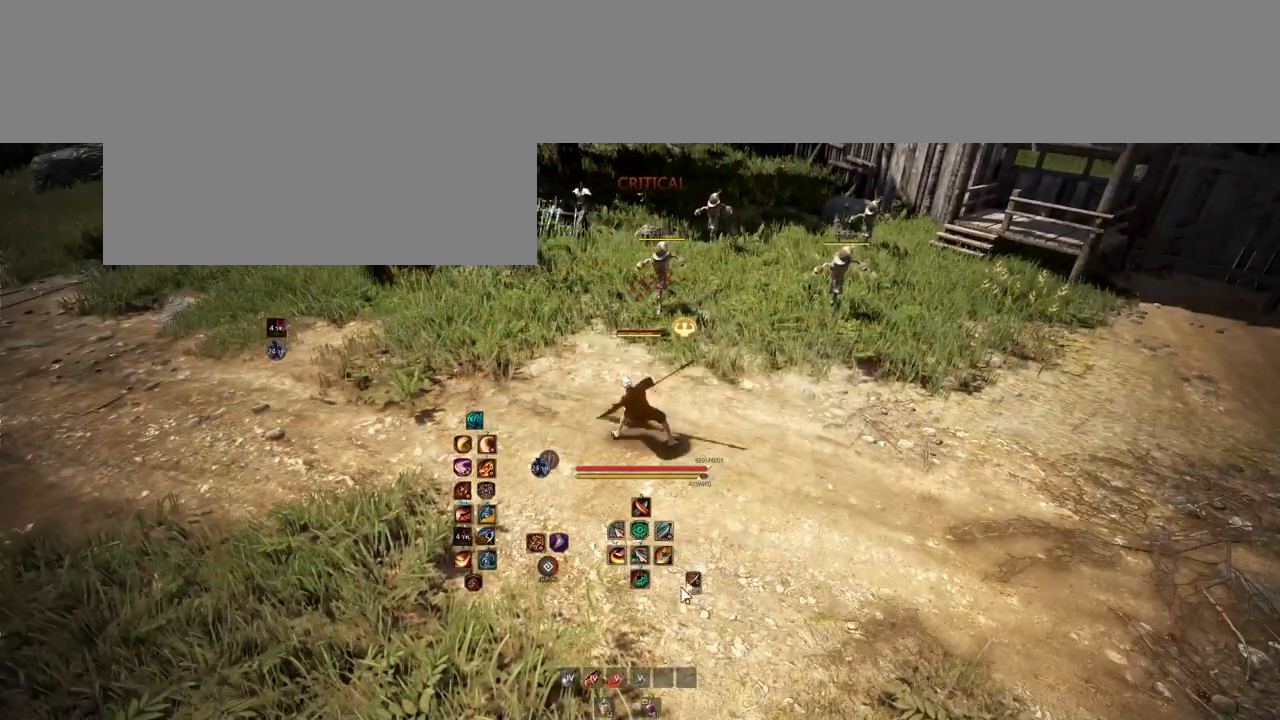
{"keys": [], "mouse": [], "events": []}
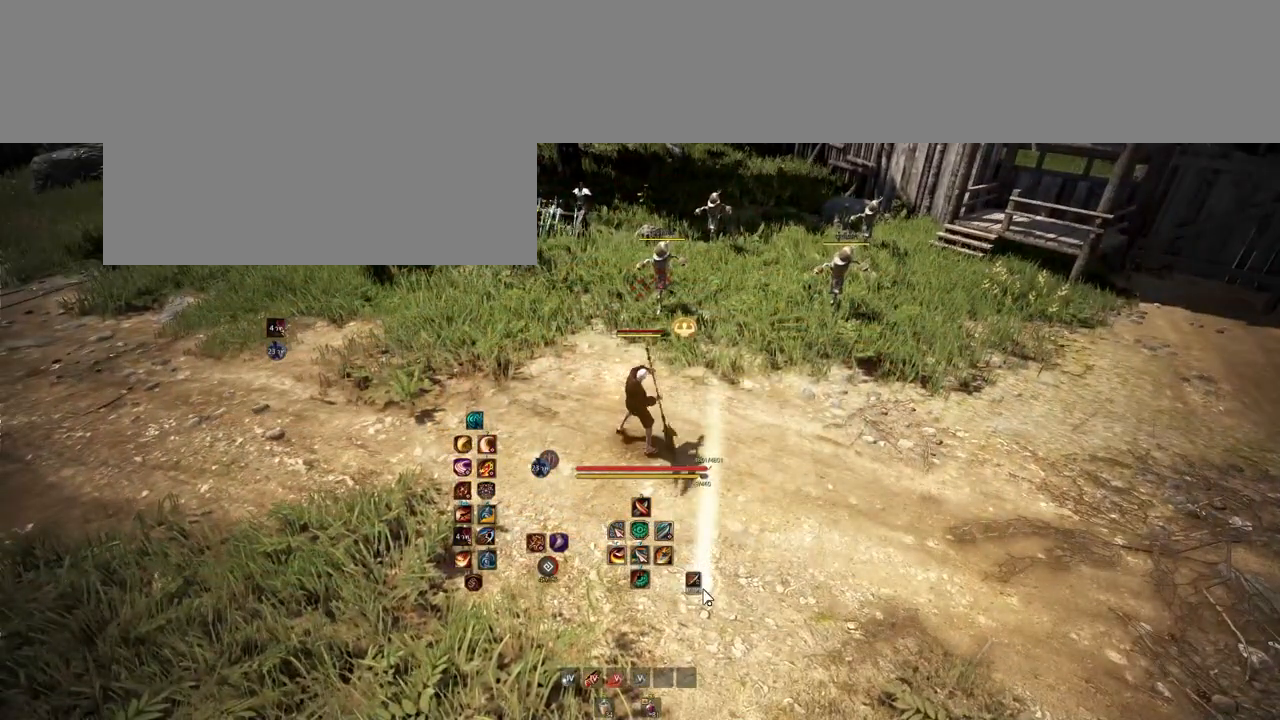
{"keys": [], "mouse": [], "events": []}
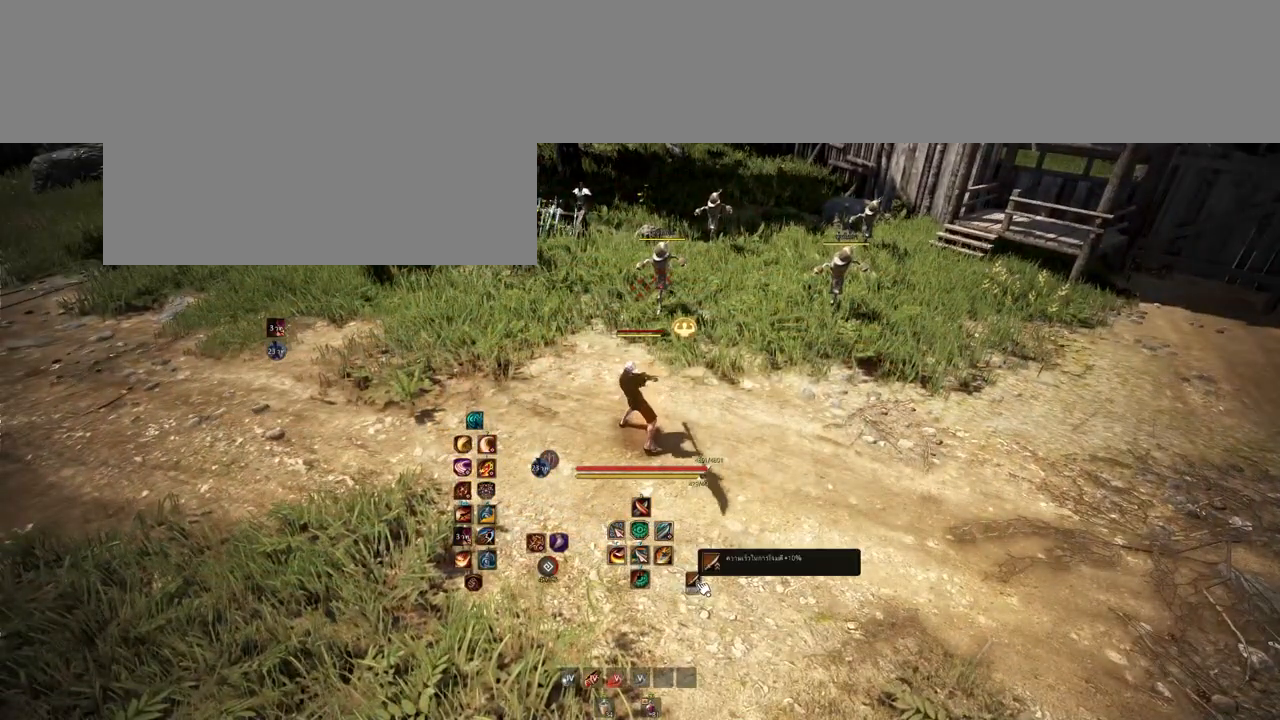
{"keys": [], "mouse": [], "events": []}
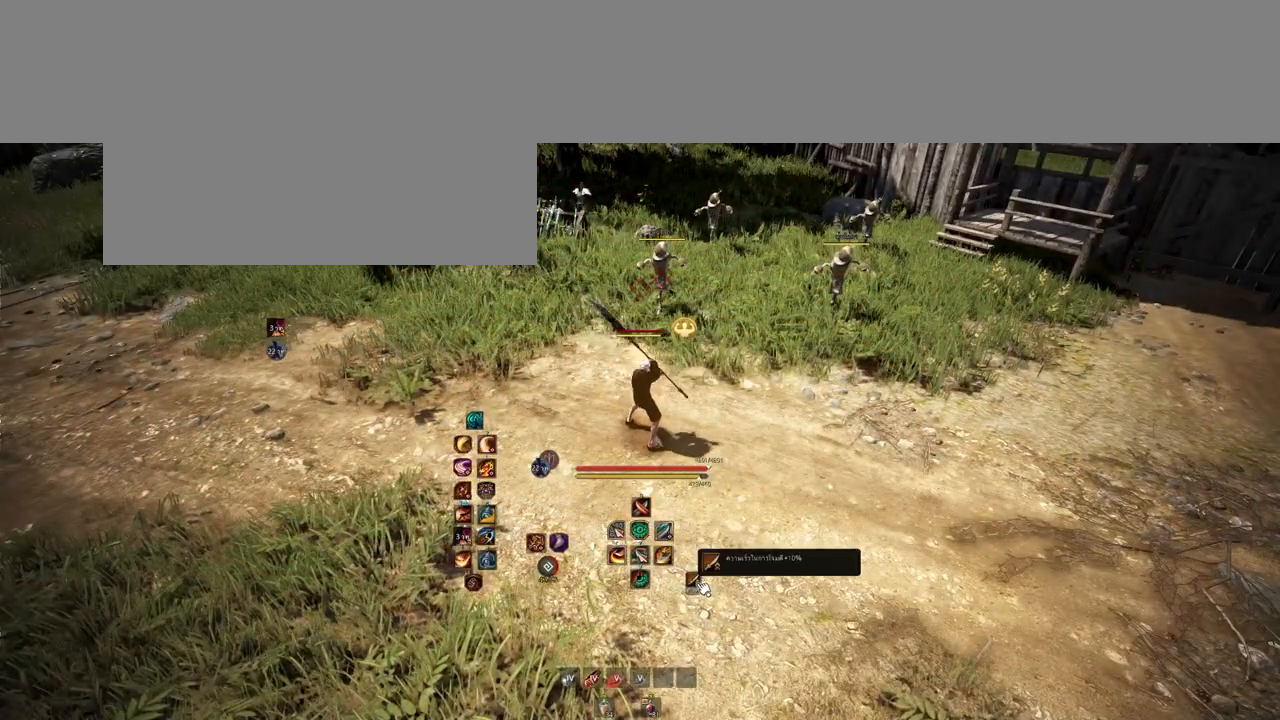
{"keys": [], "mouse": [], "events": []}
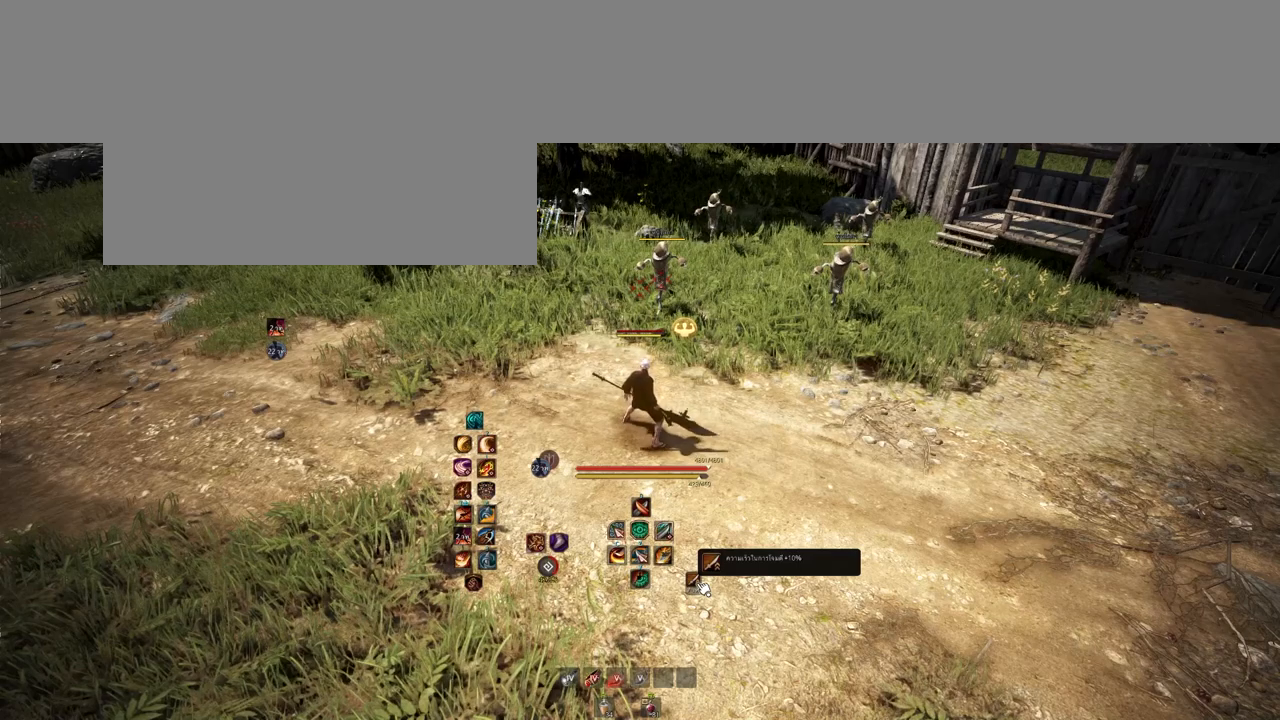
{"keys": [], "mouse": [], "events": []}
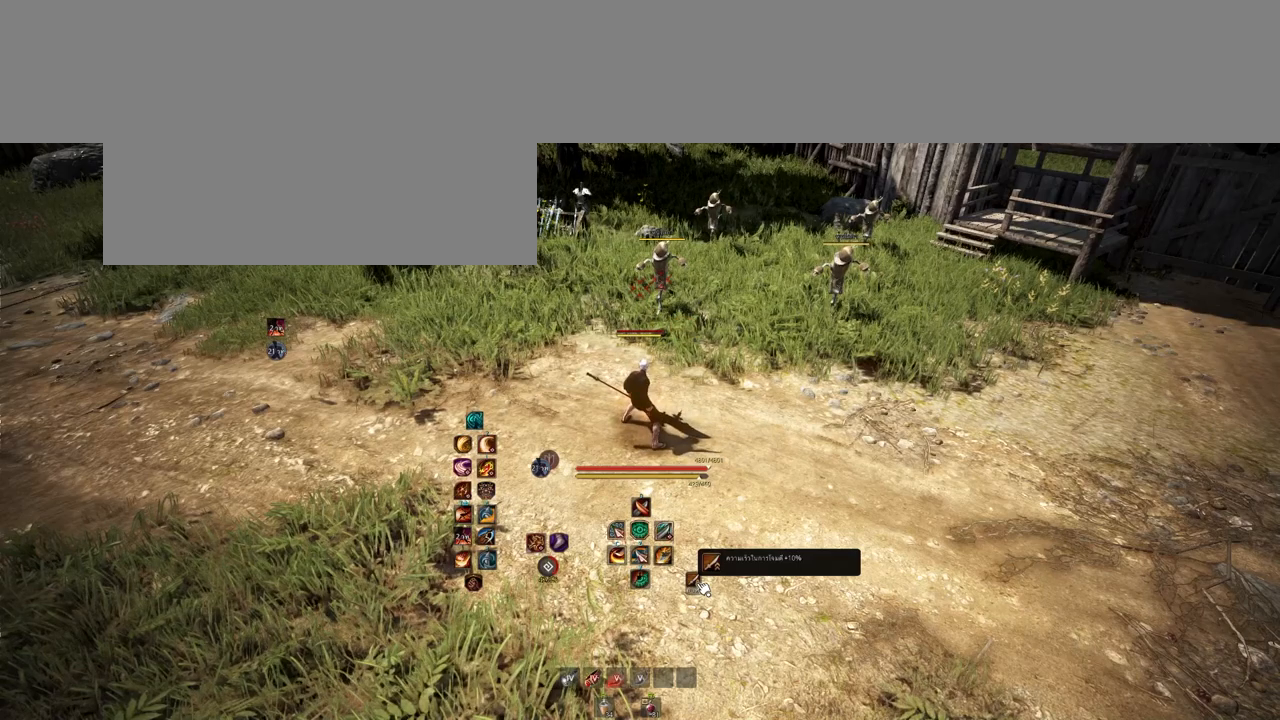
{"keys": [], "mouse": [], "events": []}
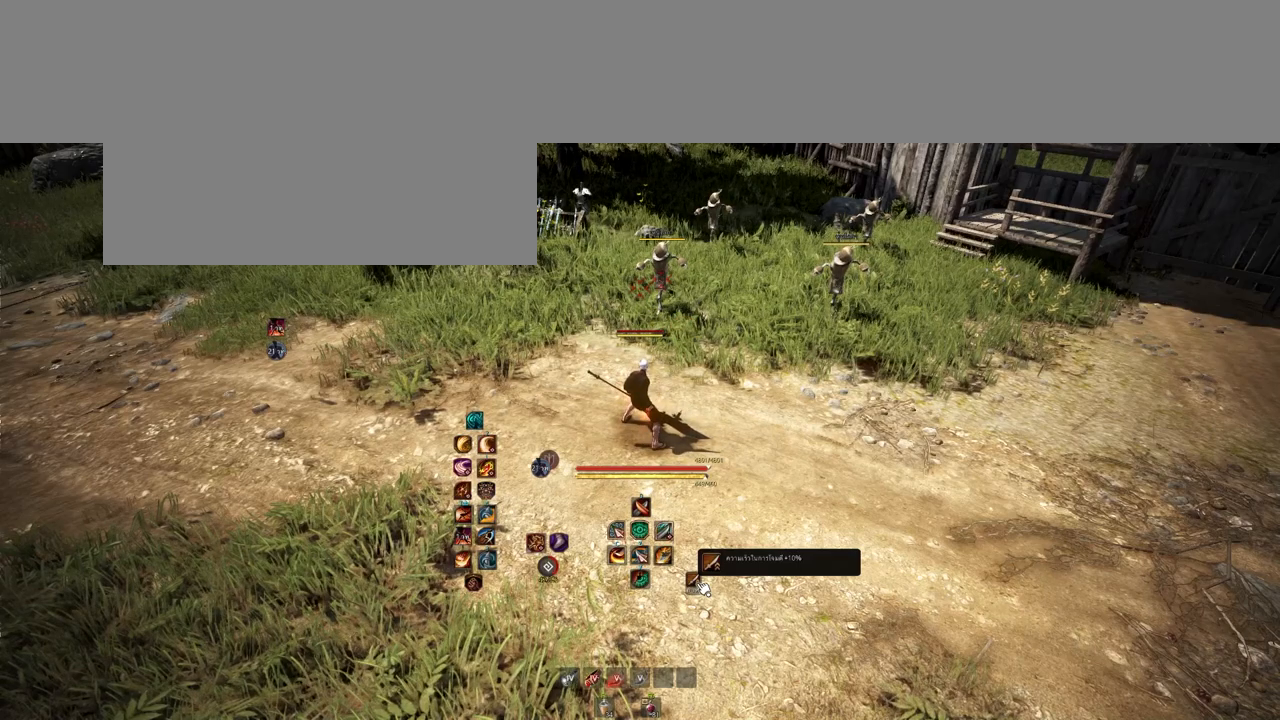
{"keys": [], "mouse": [], "events": []}
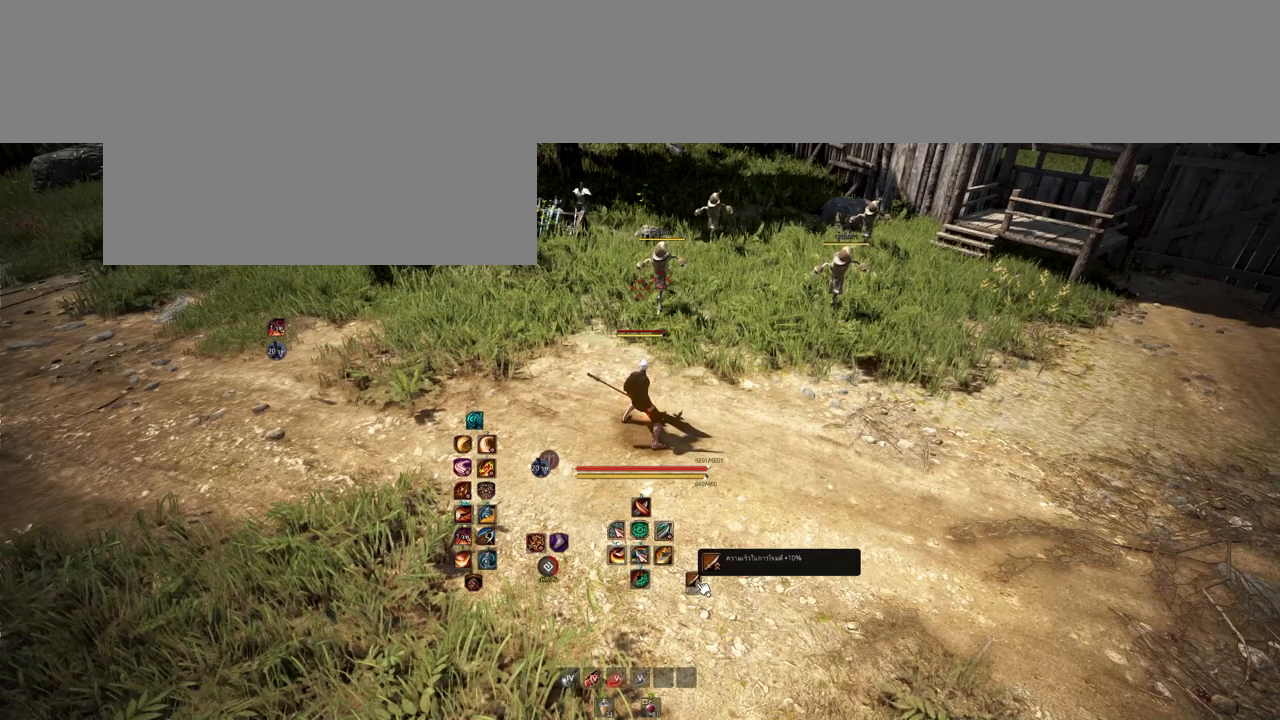
{"keys": ["a", "w"], "mouse": [], "events": [[250, "a", "down"], [333, "w", "down"]]}
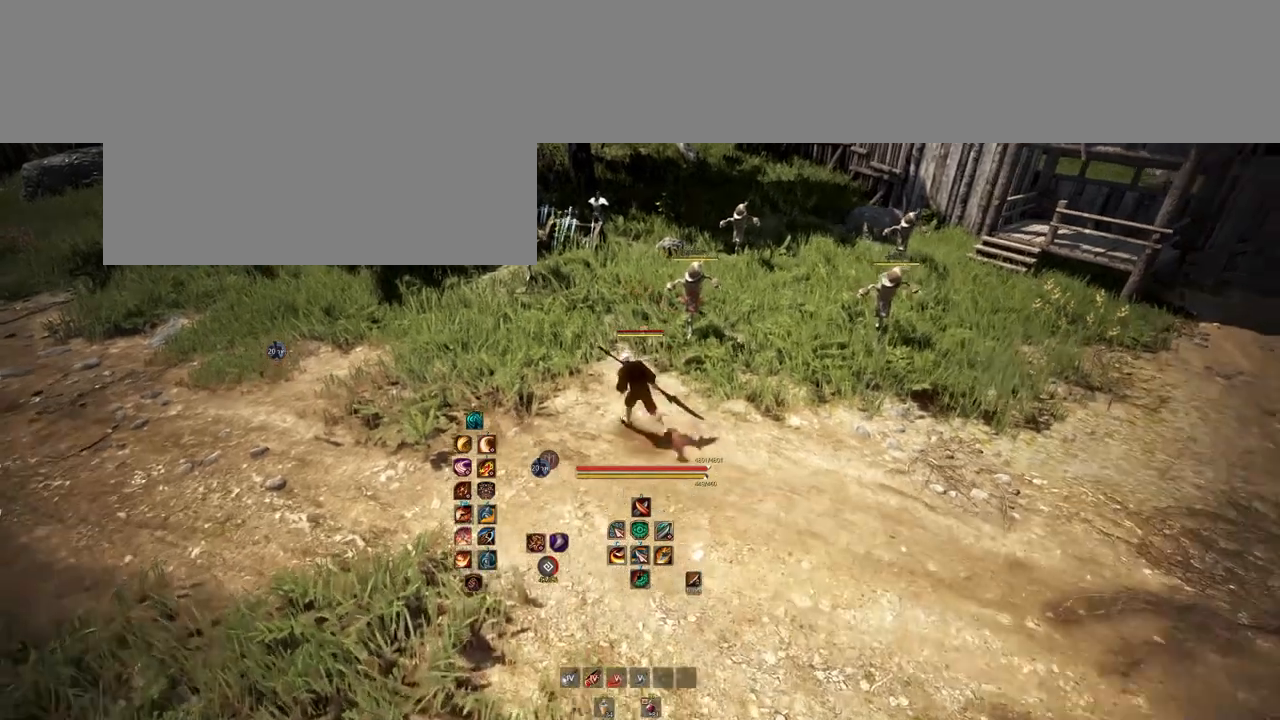
{"keys": [], "mouse": [], "events": [[33, "a", "up"], [50, "w", "up"], [283, "d", "down"], [450, "d", "up"]]}
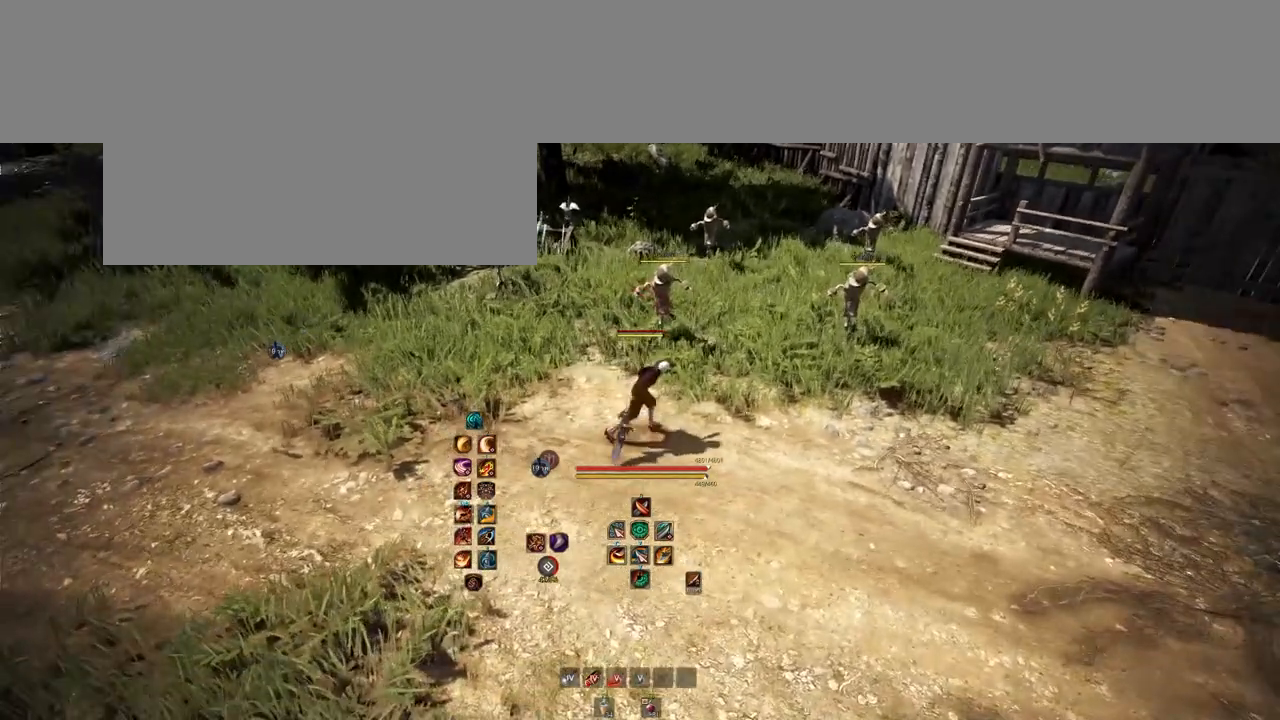
{"keys": [], "mouse": [], "events": []}
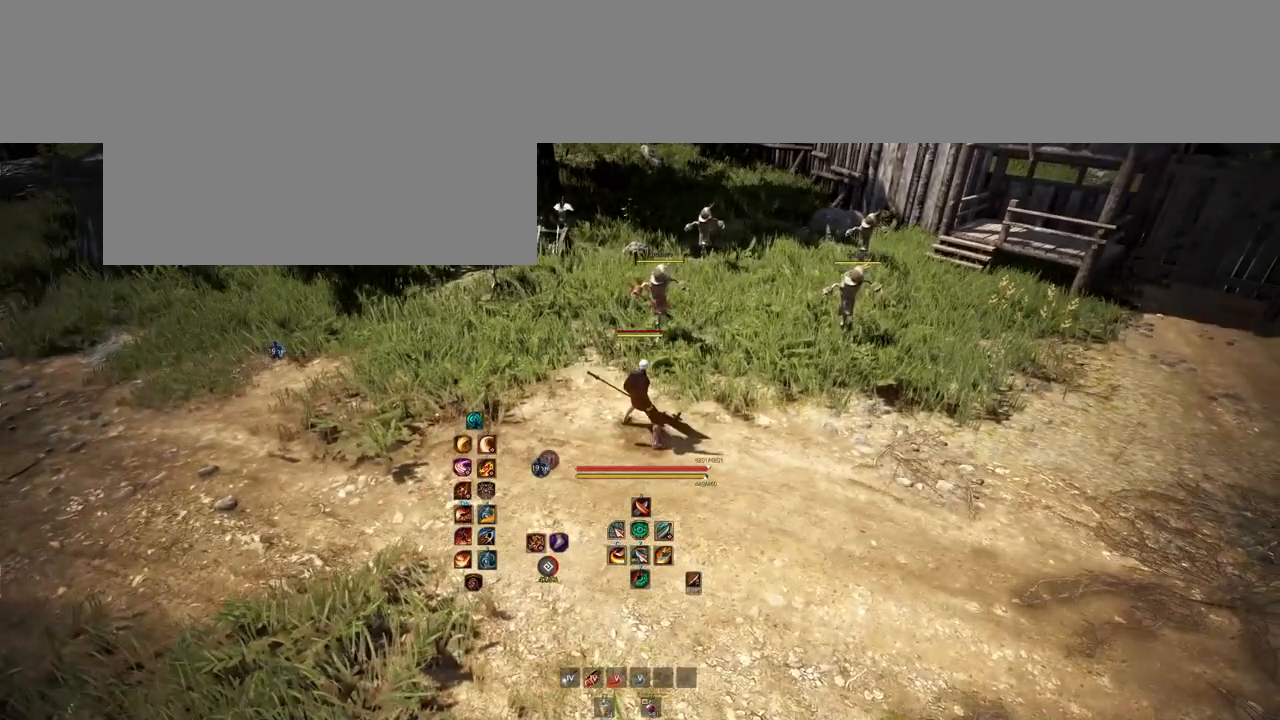
{"keys": [], "mouse": [], "events": []}
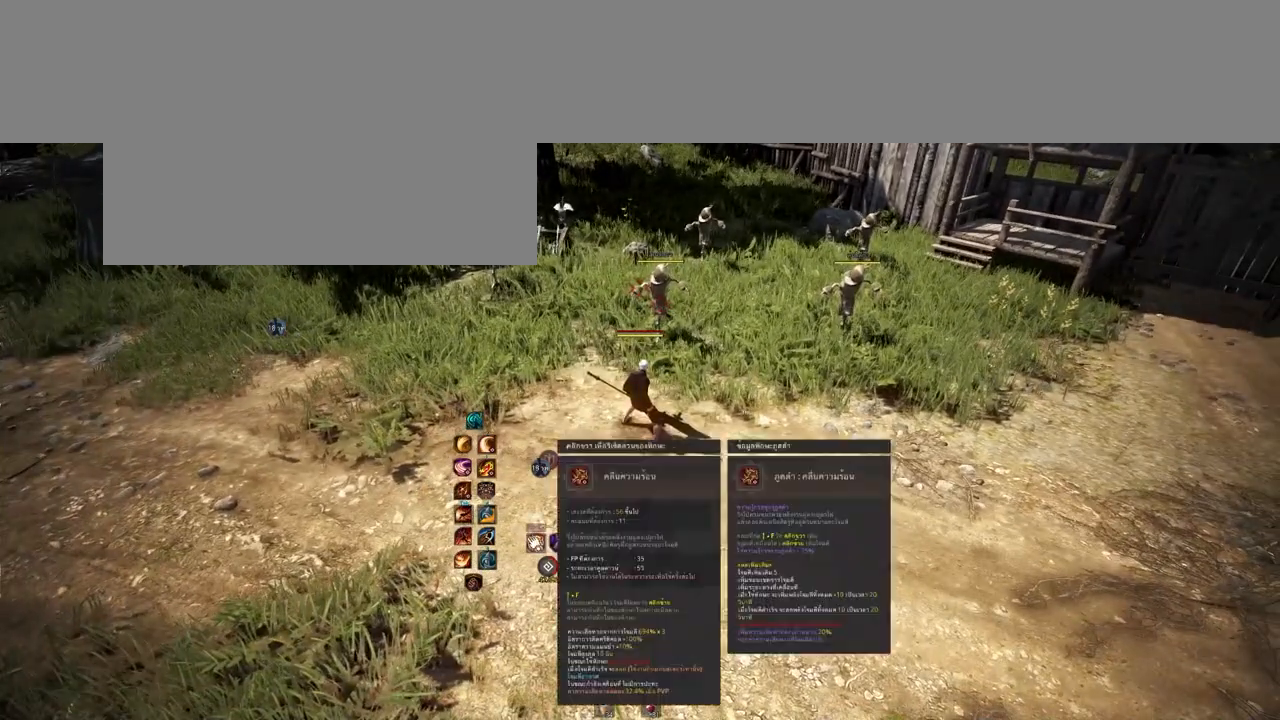
{"keys": [], "mouse": [], "events": []}
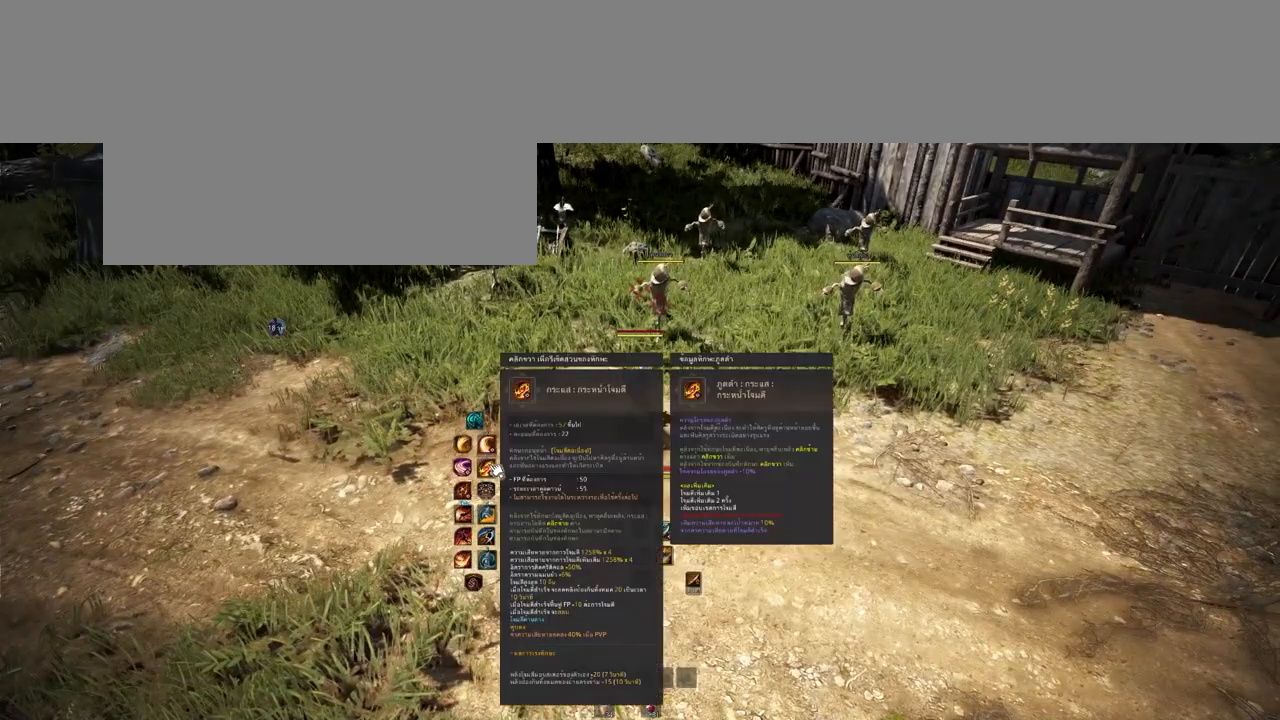
{"keys": [], "mouse": [], "events": []}
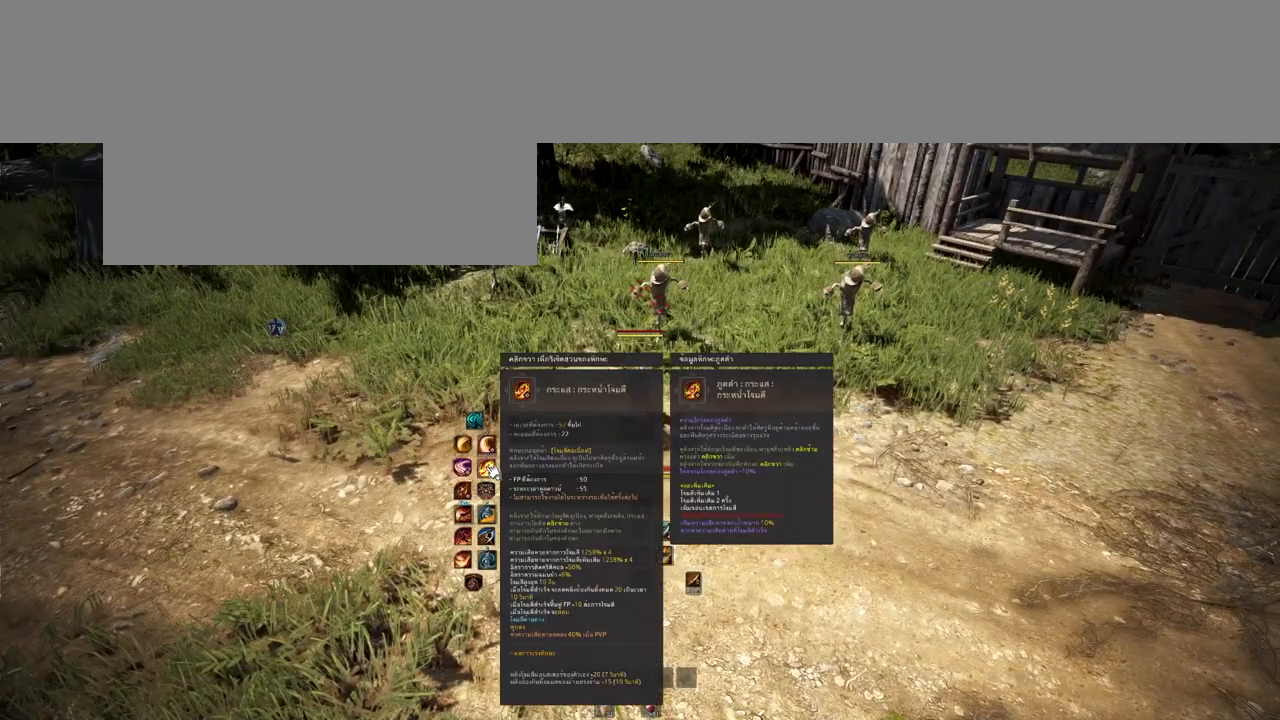
{"keys": [], "mouse": [], "events": []}
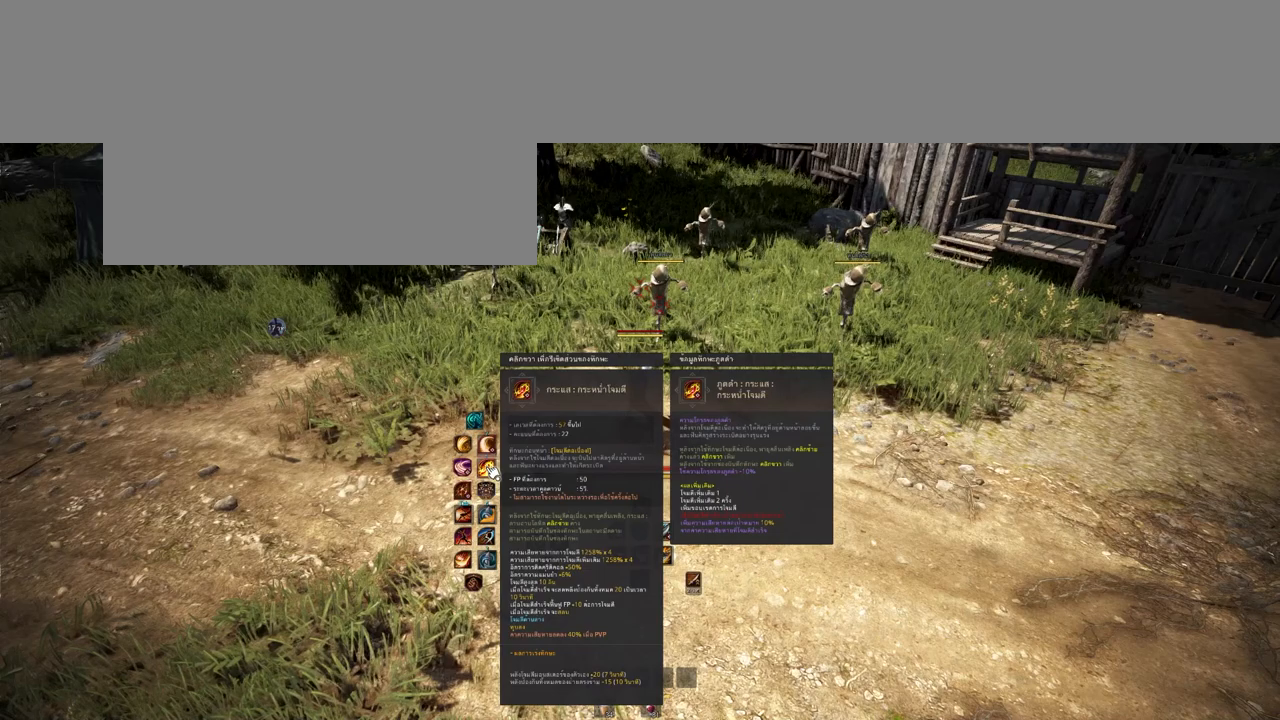
{"keys": [], "mouse": [], "events": []}
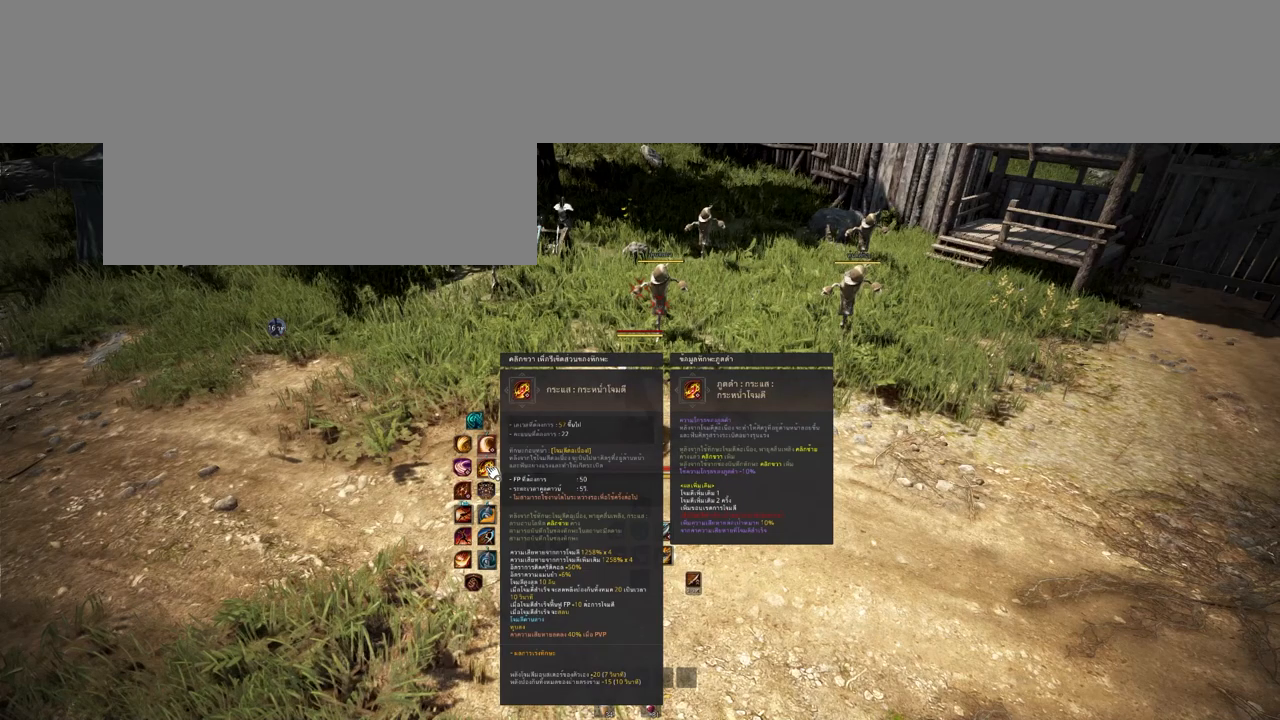
{"keys": [], "mouse": [], "events": []}
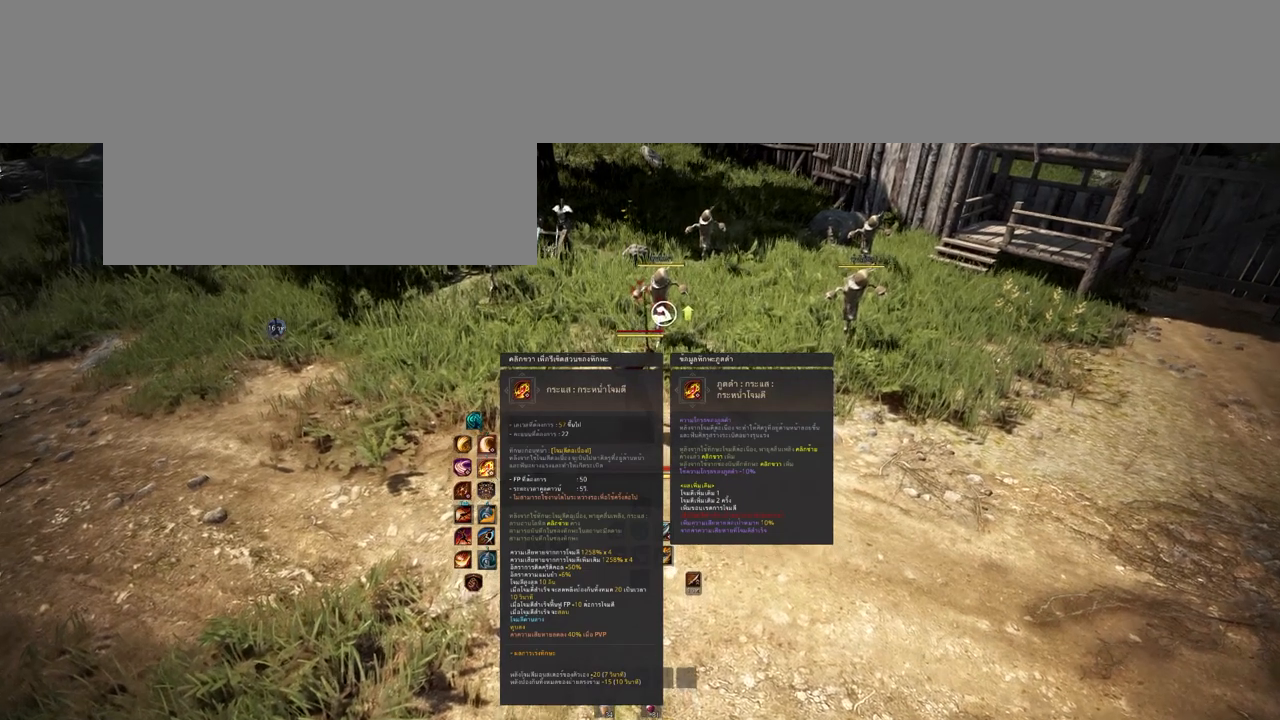
{"keys": [], "mouse": [], "events": [[17, "s", "down"], [333, "s", "up"]]}
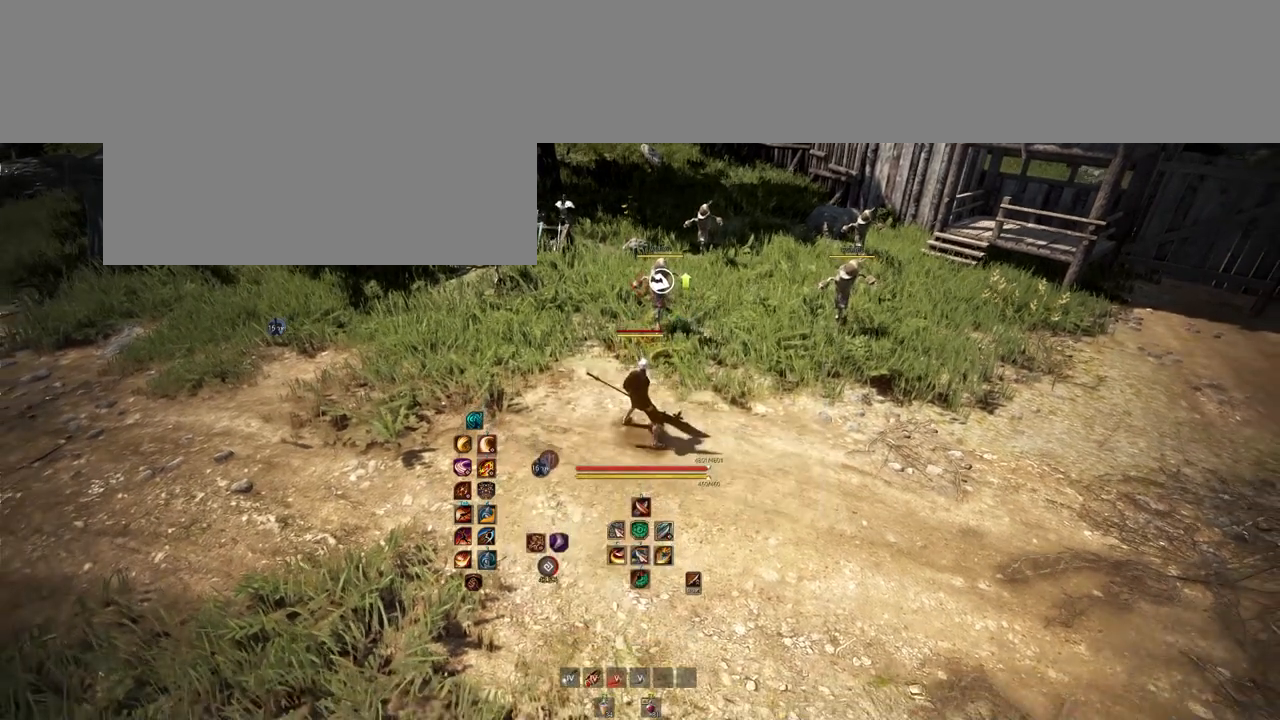
{"keys": [], "mouse": [], "events": []}
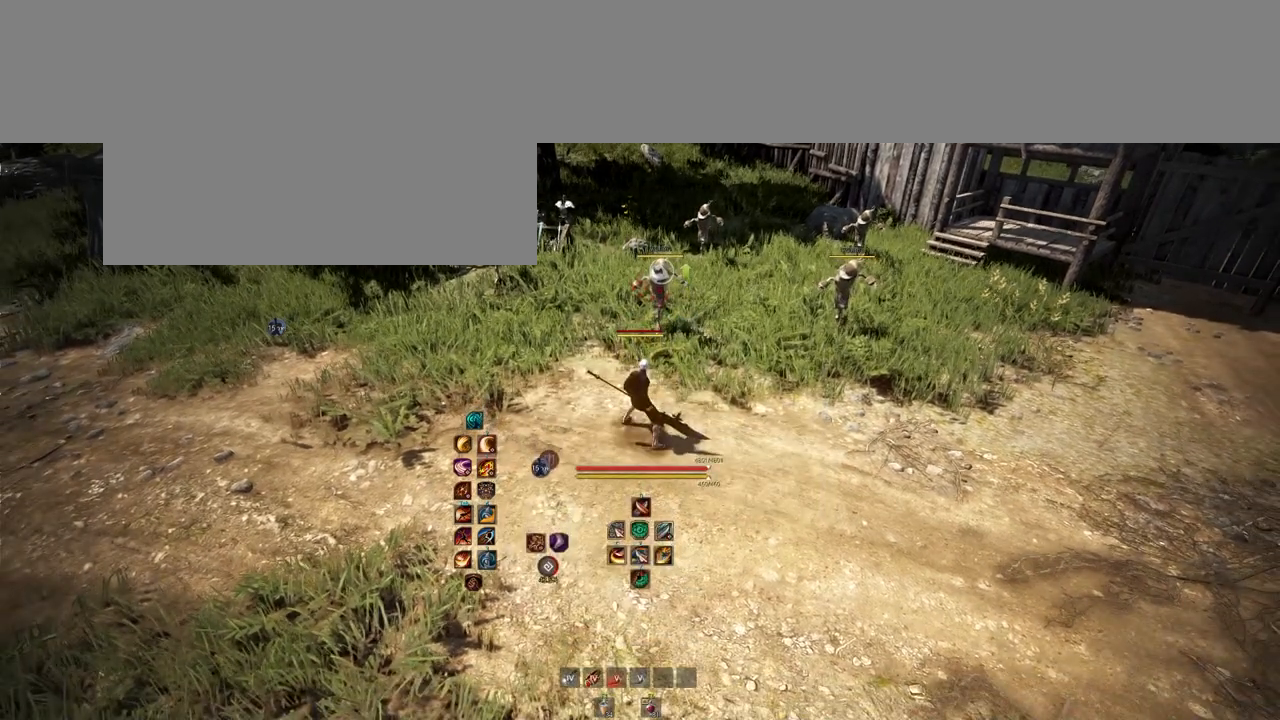
{"keys": [], "mouse": [], "events": [[167, "w", "down"], [267, "w", "up"]]}
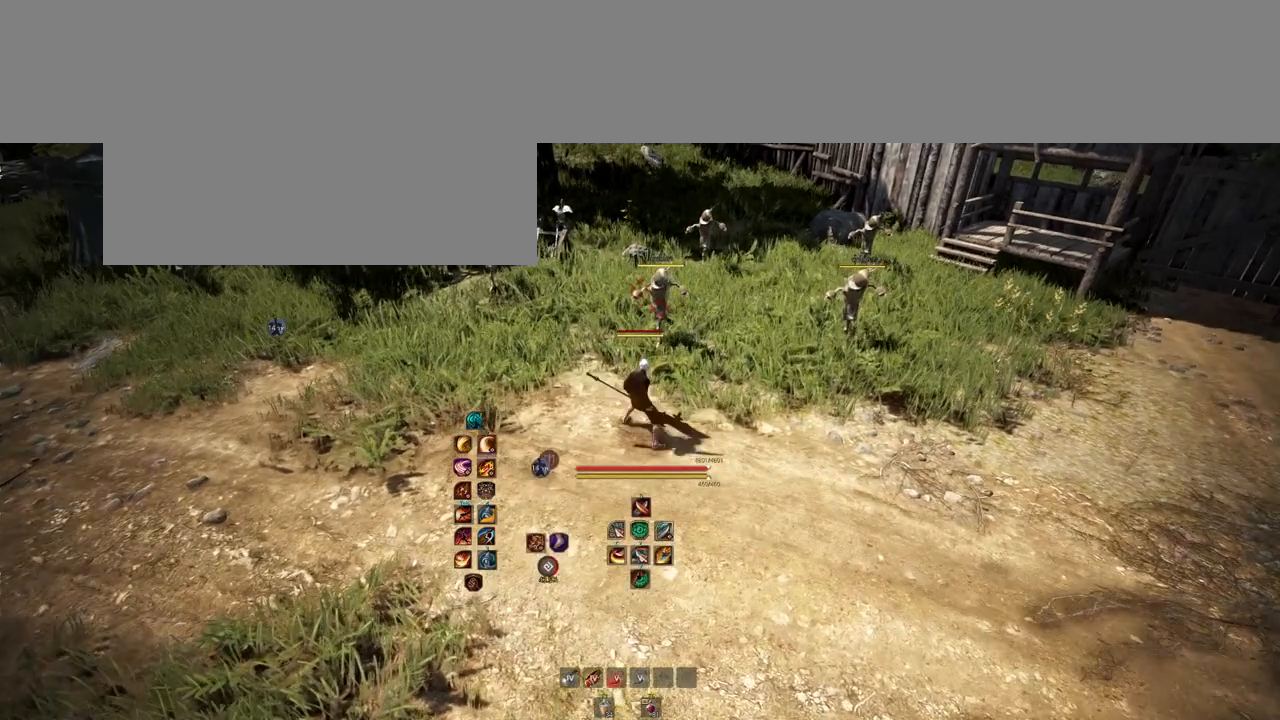
{"keys": [], "mouse": [], "events": [[67, "s", "down"], [167, "s", "up"]]}
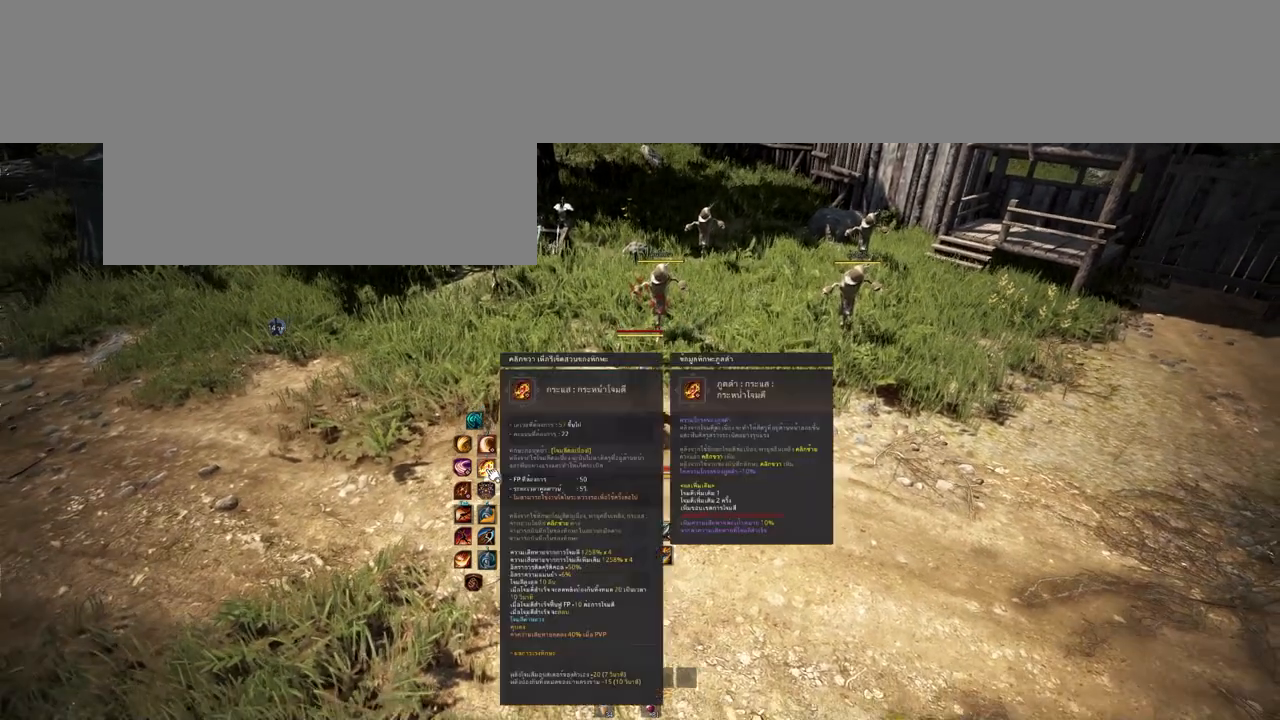
{"keys": [], "mouse": [], "events": []}
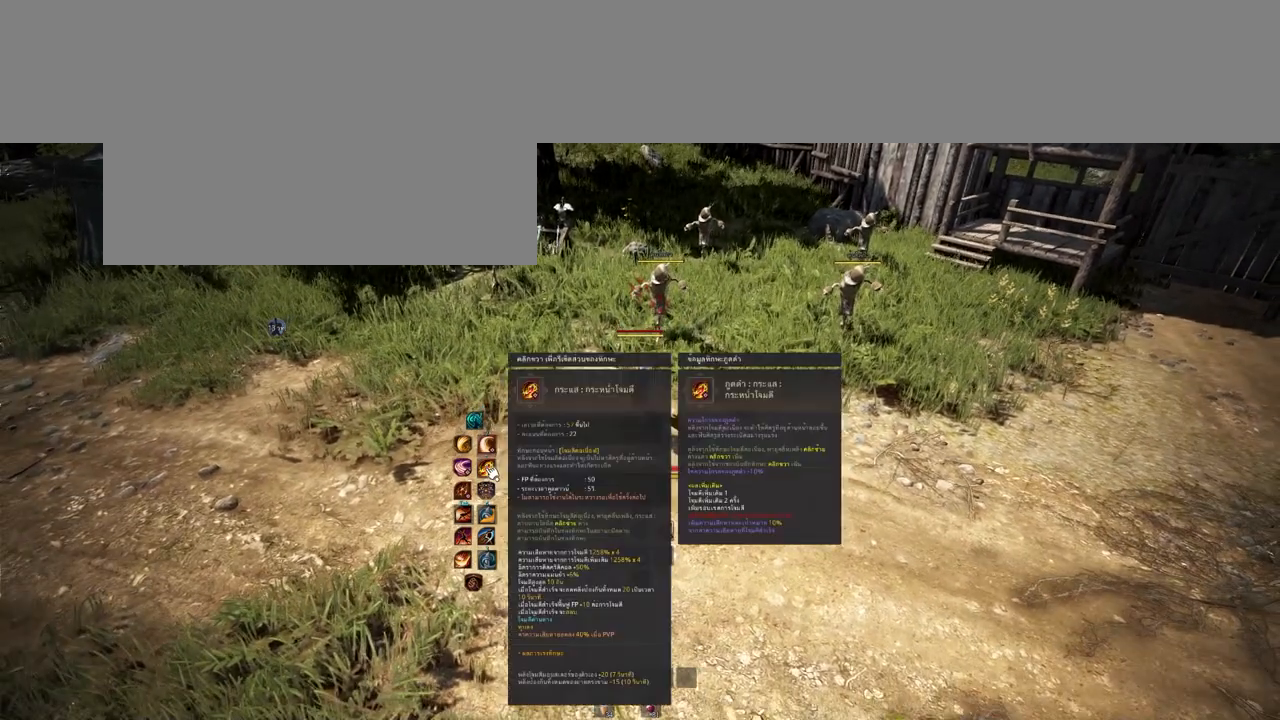
{"keys": [], "mouse": [], "events": []}
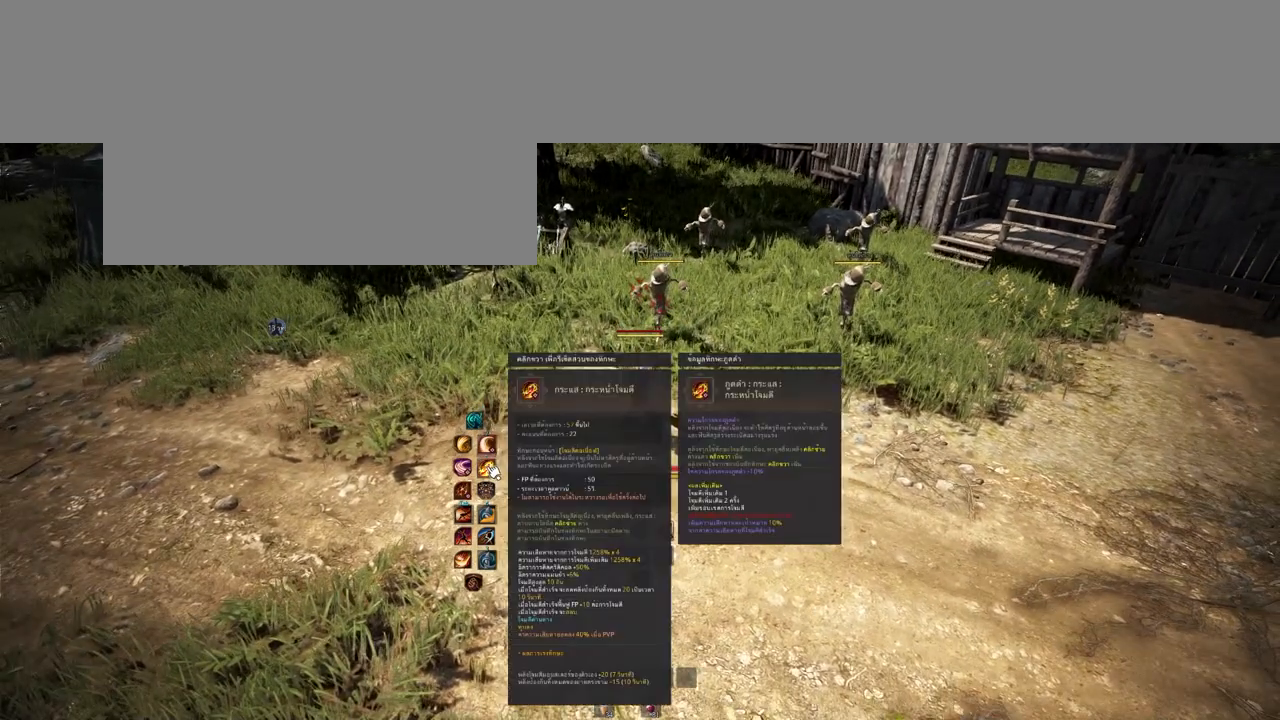
{"keys": [], "mouse": [], "events": []}